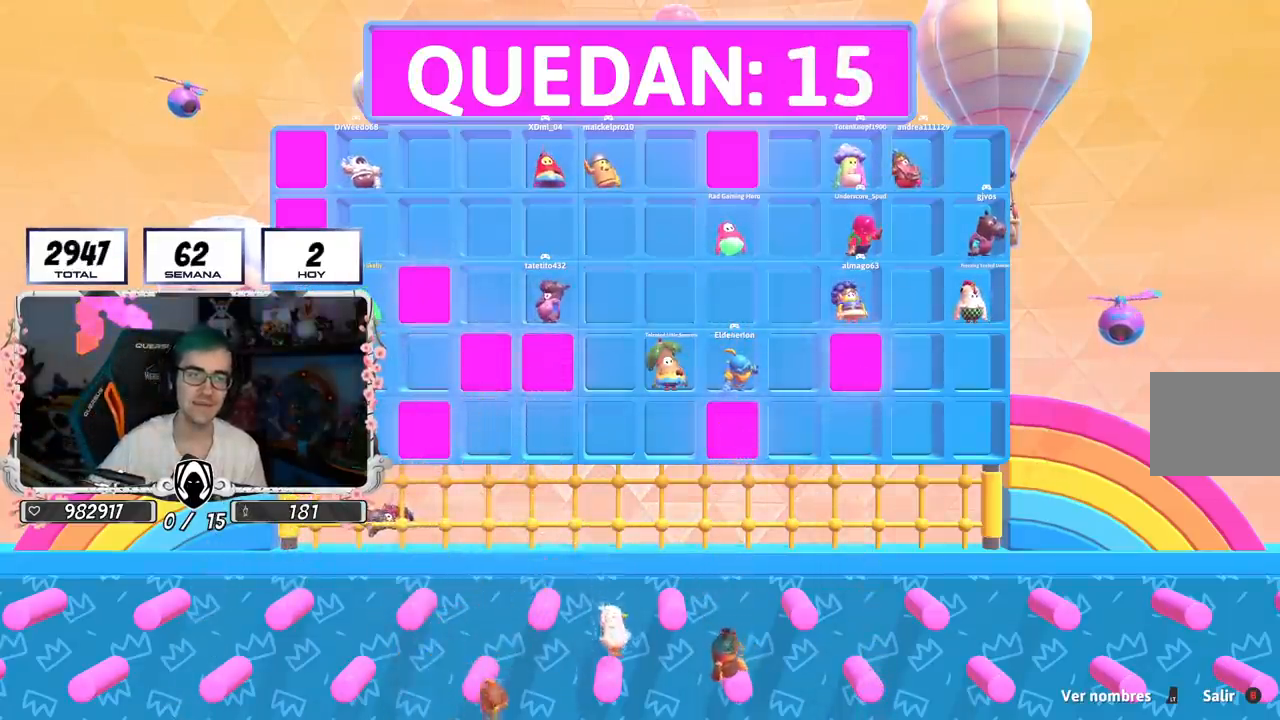
Gameplay with a controller (PlayStation layout); each line is a JSON object with the inputs held at the frame after it. "events" lists button and stick changes between this image and that frame as [ms after this image, input, new state], when the widget could be followed in between.
{"buttons": [], "left_stick": "center", "right_stick": "center", "events": [[333, "L2", "down"], [500, "L2", "up"]]}
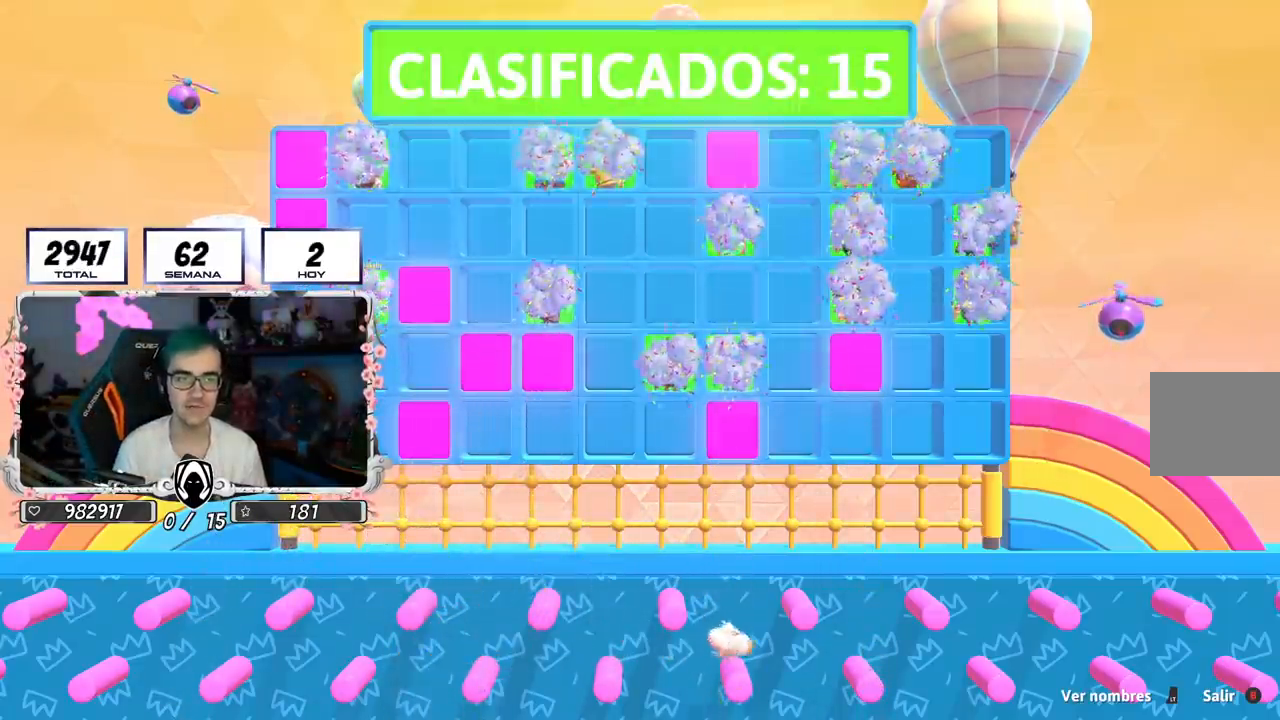
{"buttons": [], "left_stick": "center", "right_stick": "center", "events": [[100, "L2", "down"], [250, "L2", "up"]]}
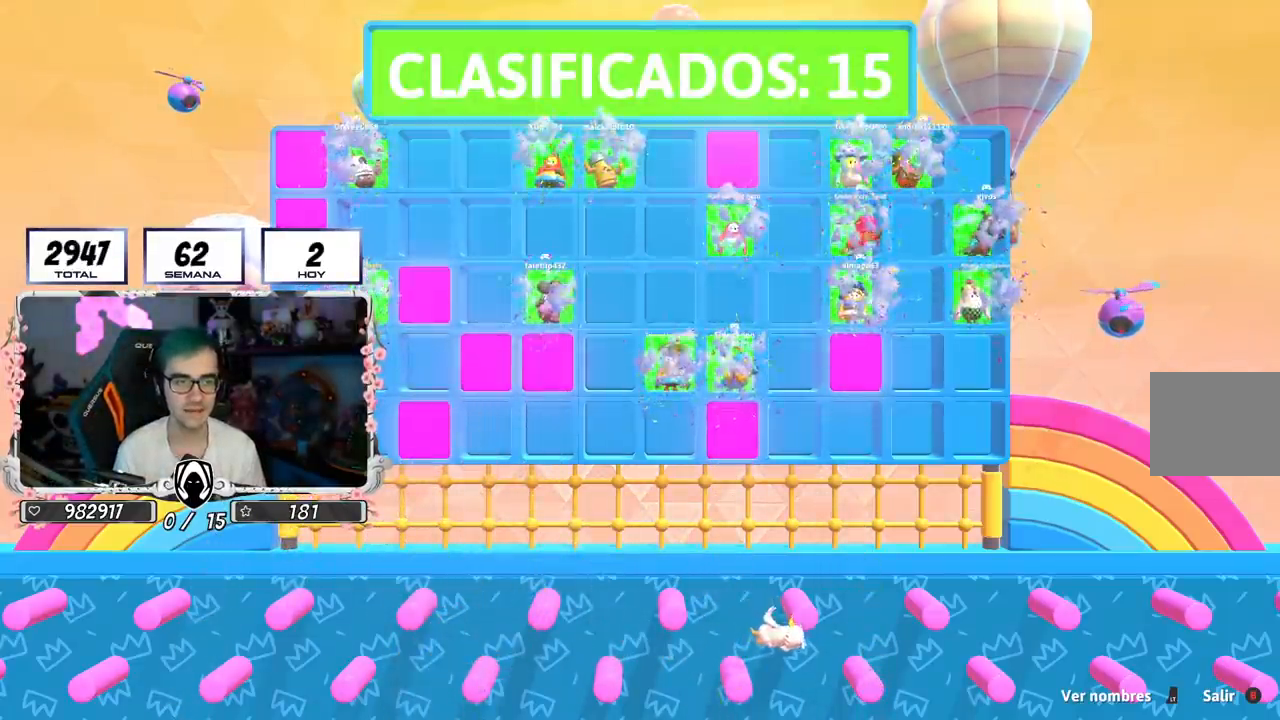
{"buttons": [], "left_stick": "center", "right_stick": "center", "events": []}
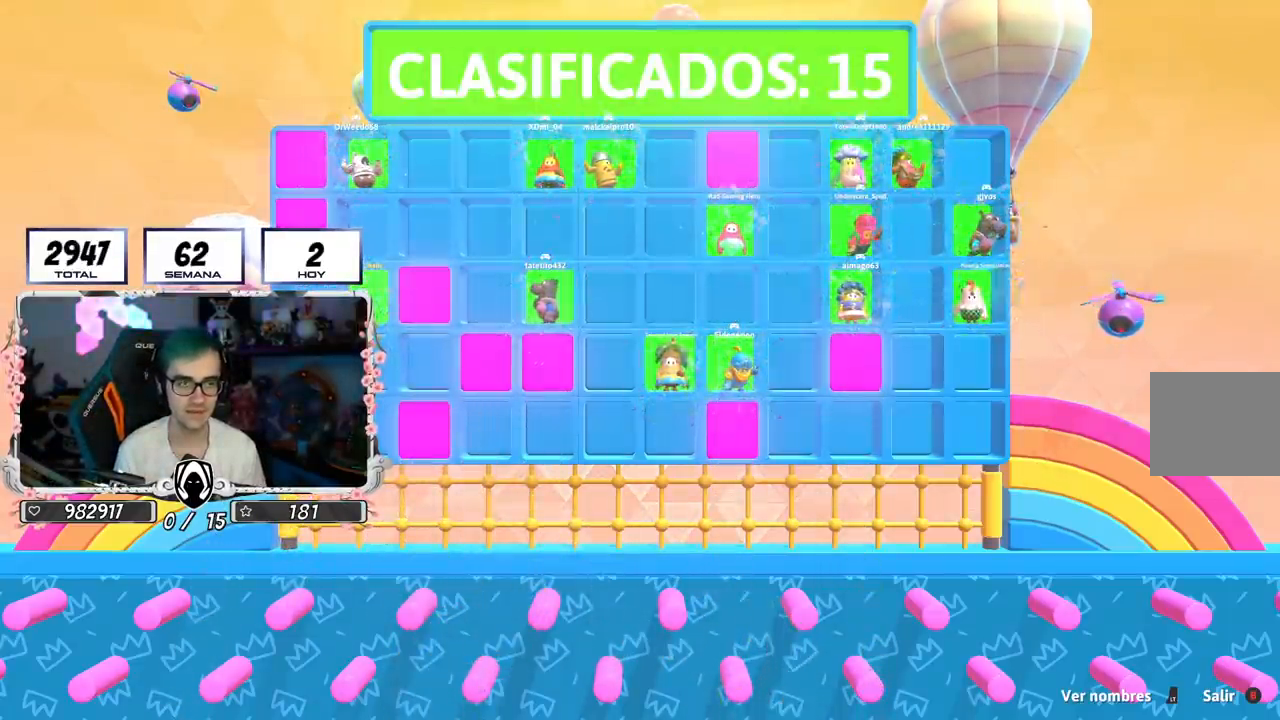
{"buttons": [], "left_stick": "center", "right_stick": "center", "events": []}
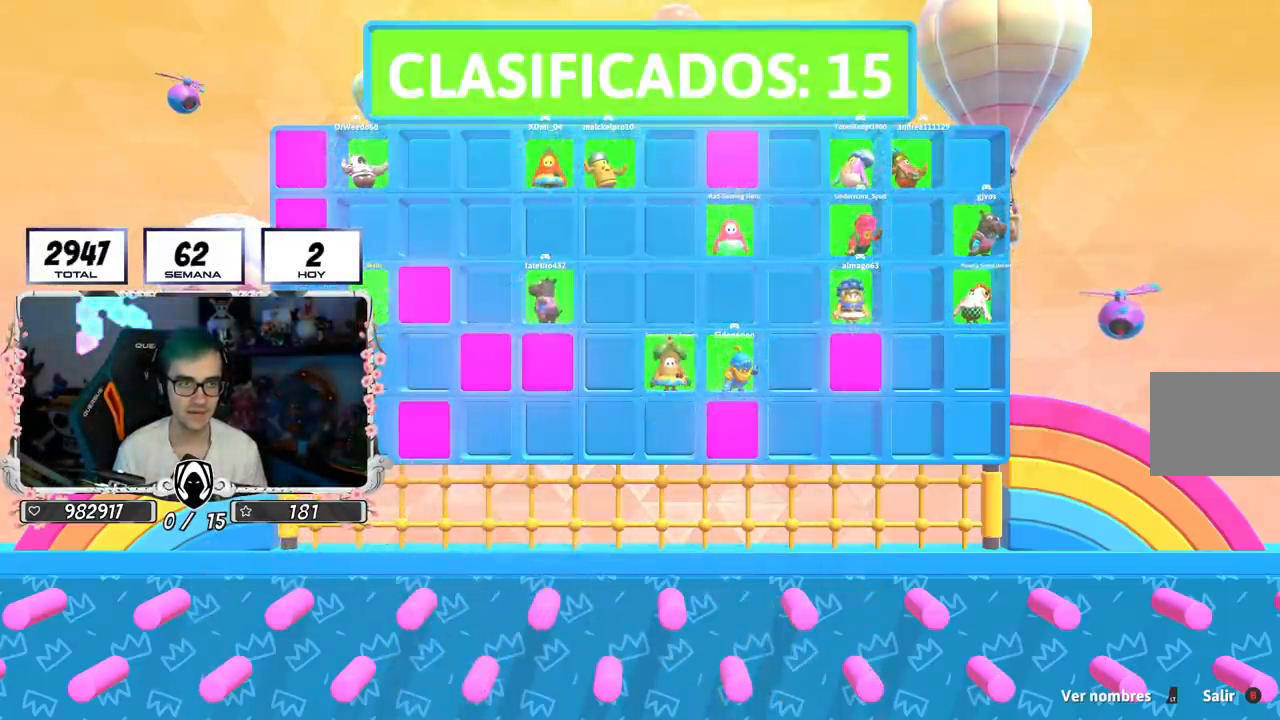
{"buttons": [], "left_stick": "center", "right_stick": "center", "events": []}
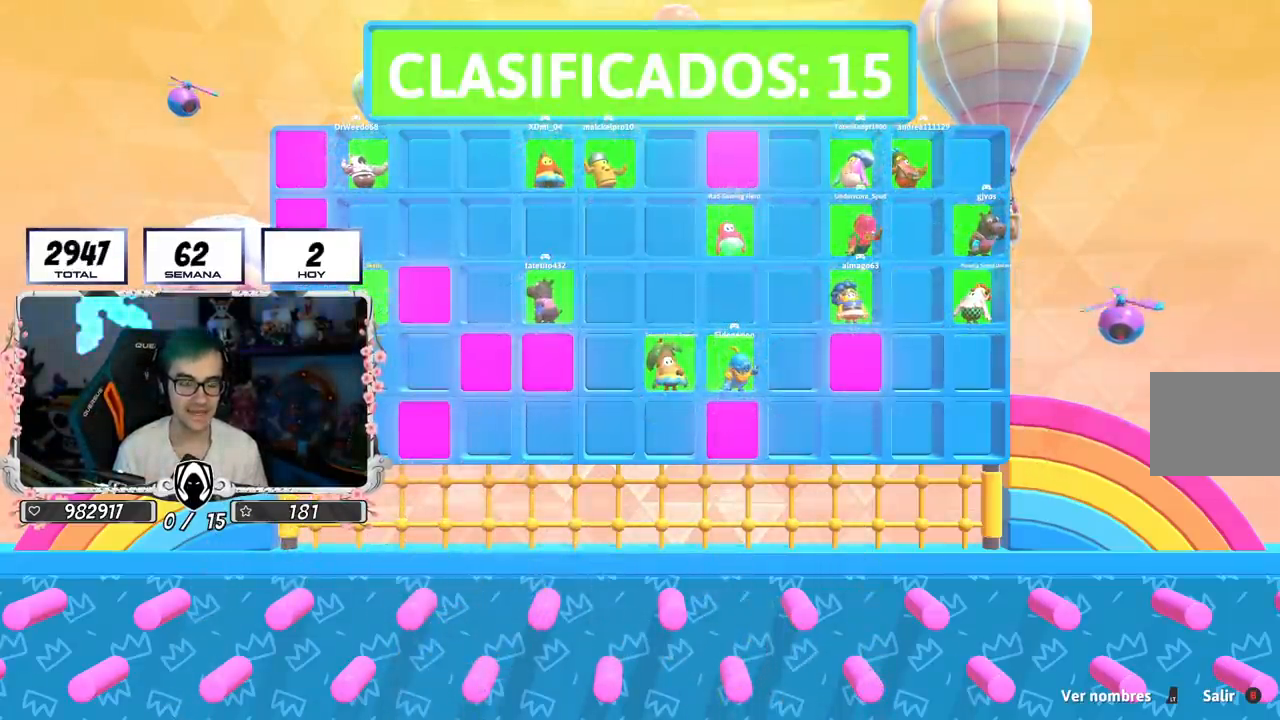
{"buttons": [], "left_stick": "center", "right_stick": "center", "events": []}
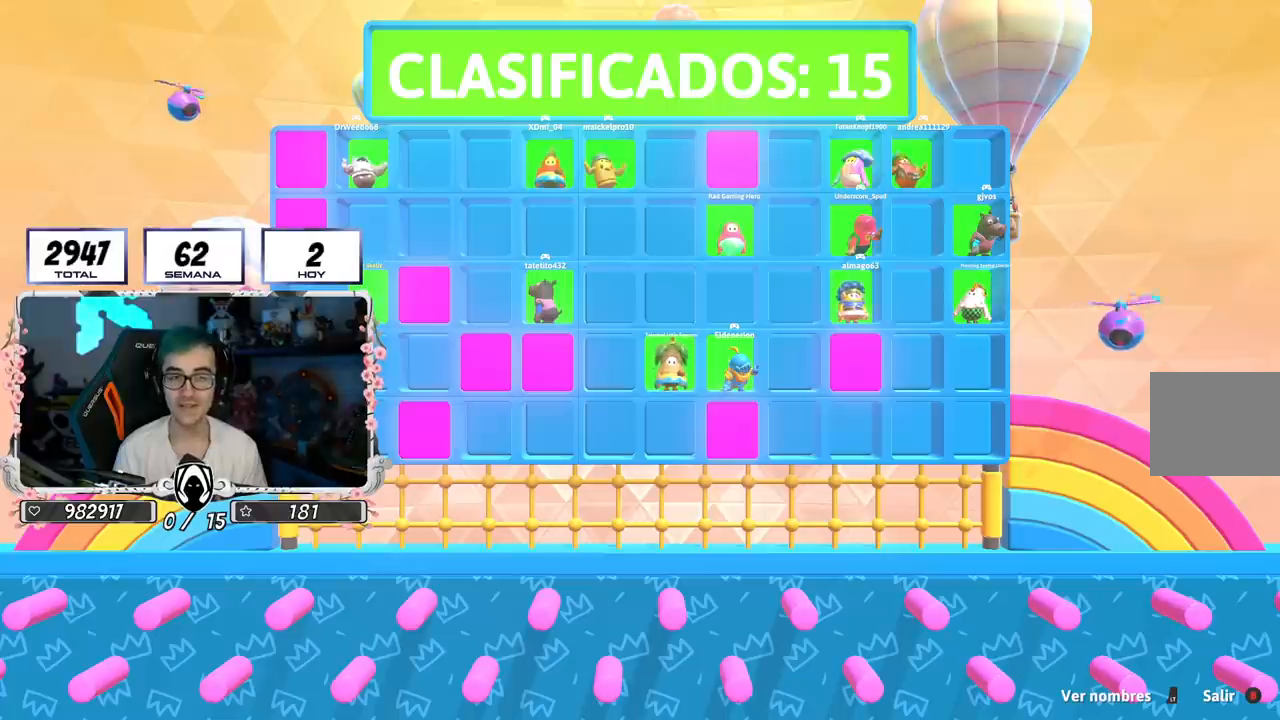
{"buttons": [], "left_stick": "center", "right_stick": "center", "events": []}
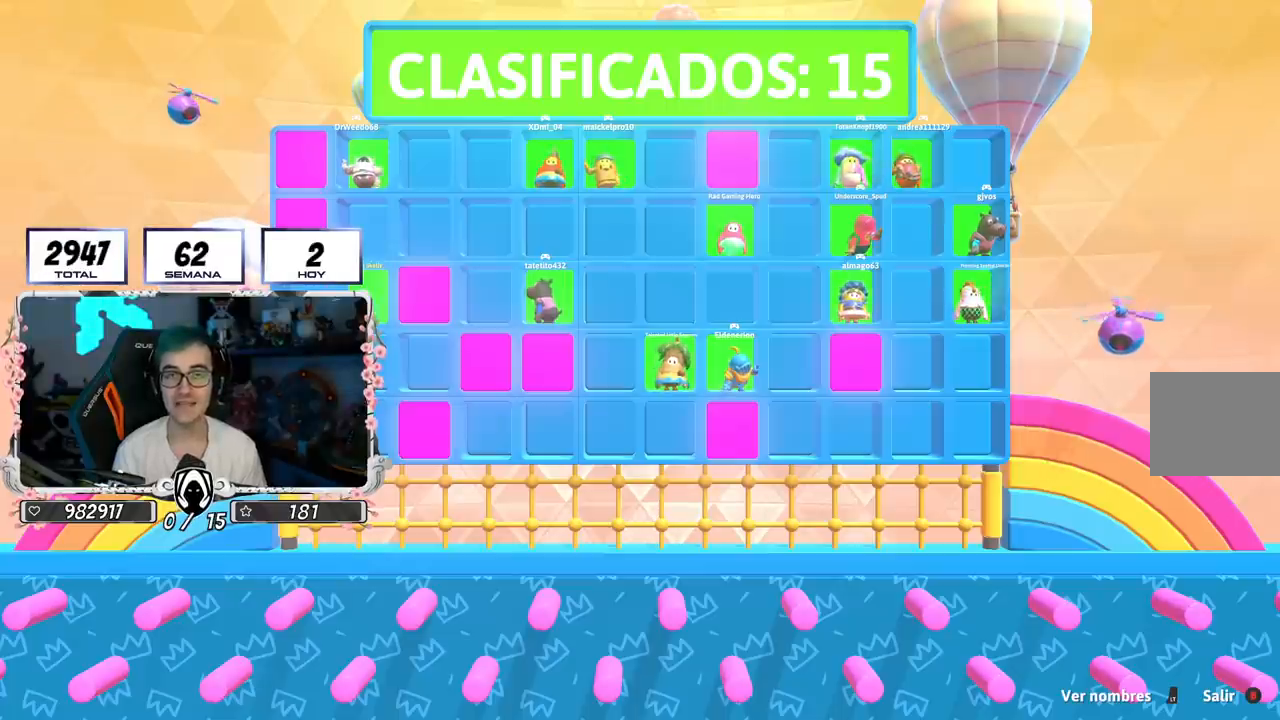
{"buttons": [], "left_stick": "center", "right_stick": "center", "events": []}
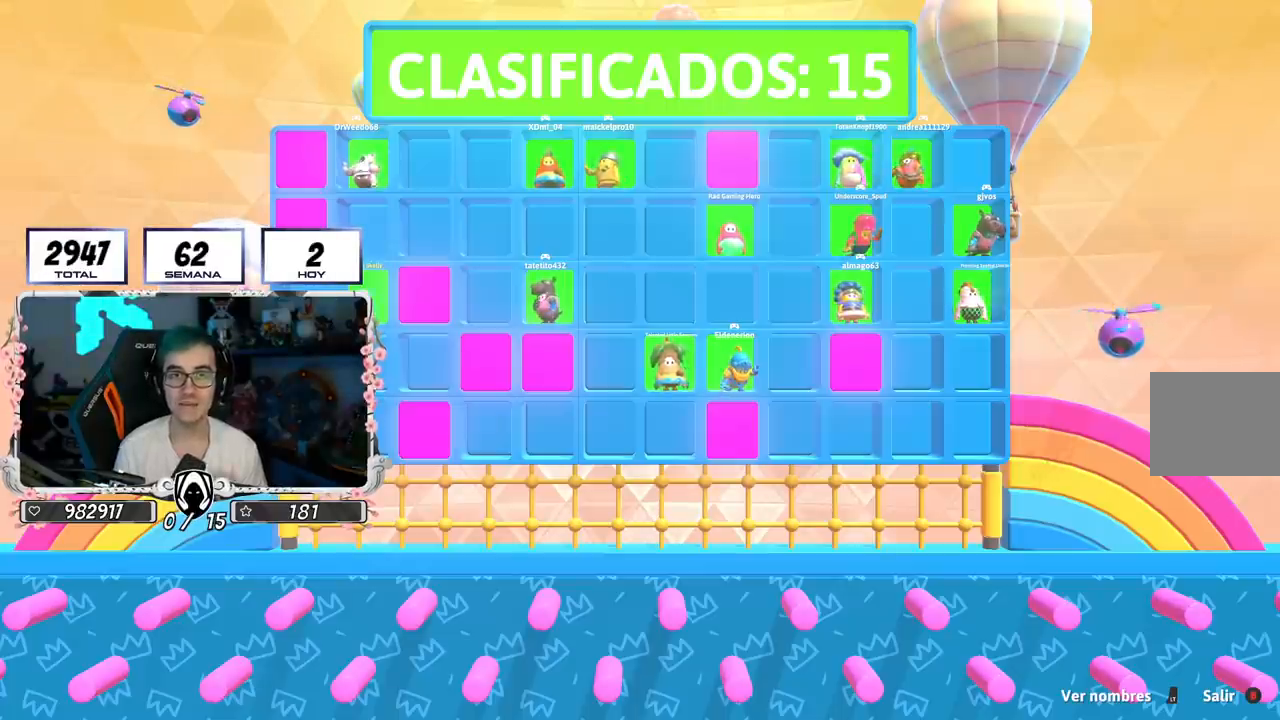
{"buttons": [], "left_stick": "center", "right_stick": "center", "events": []}
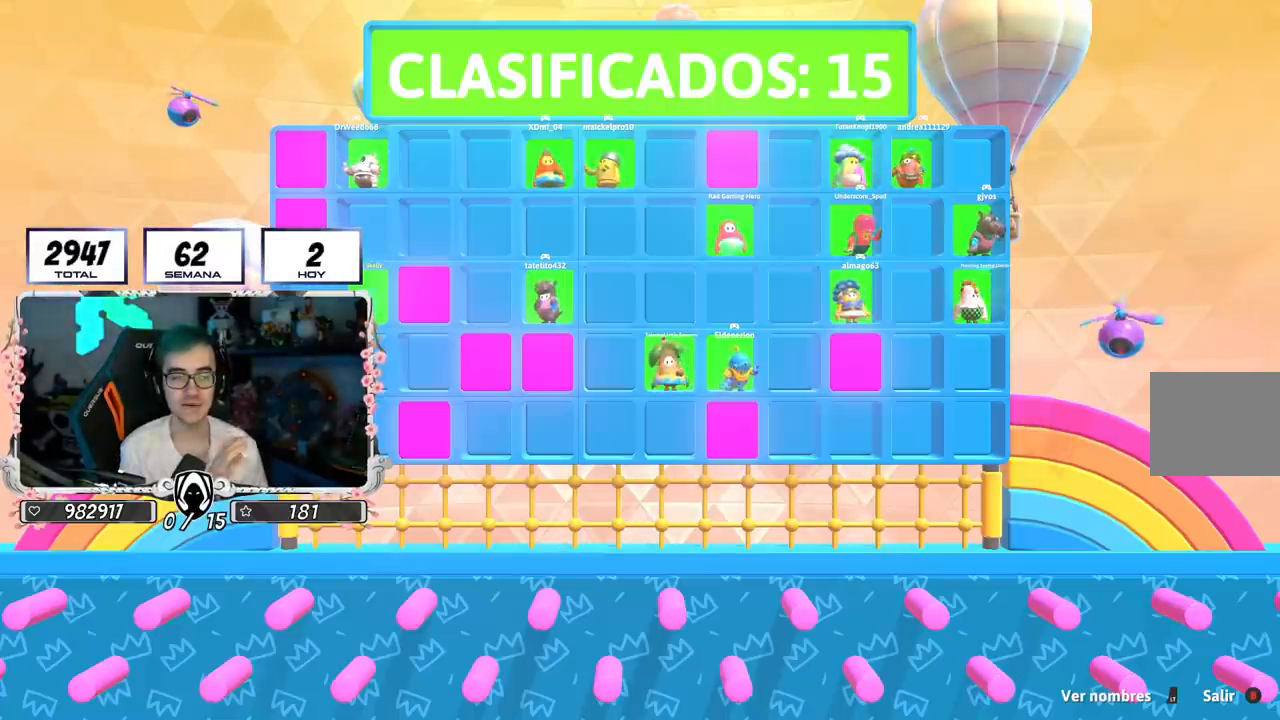
{"buttons": ["L2"], "left_stick": "center", "right_stick": "center", "events": [[450, "L2", "down"]]}
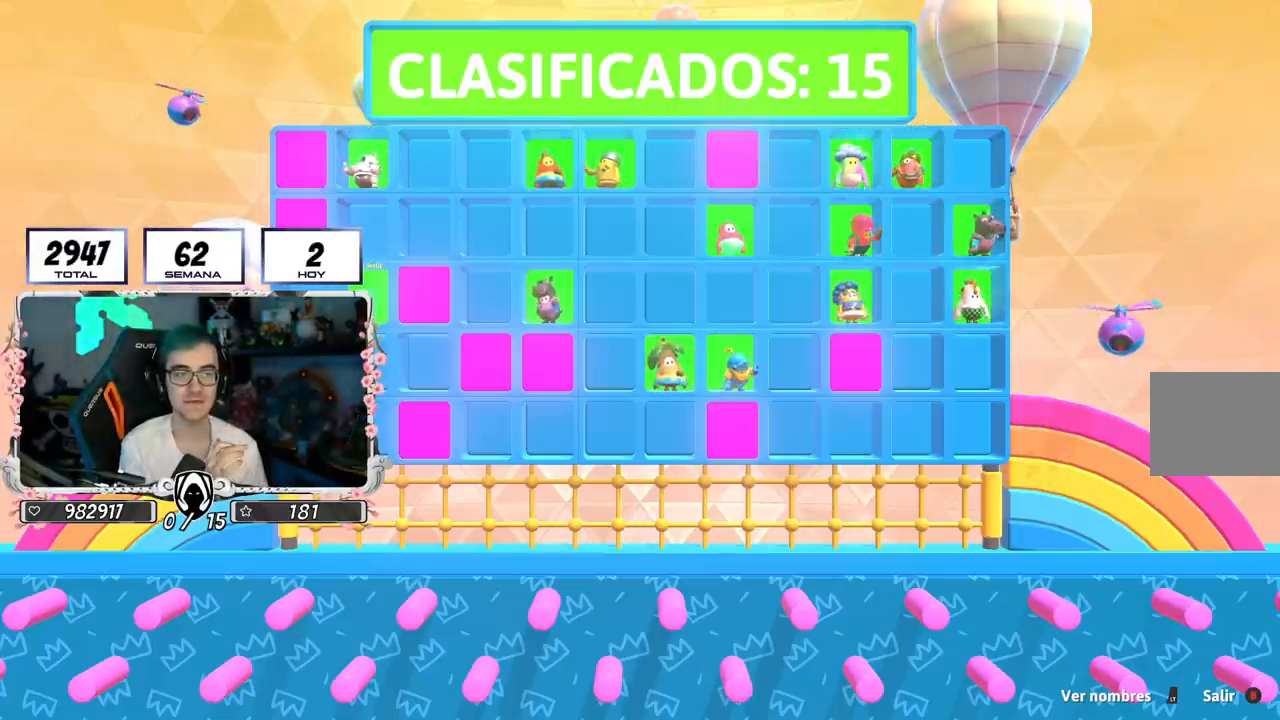
{"buttons": [], "left_stick": "center", "right_stick": "center", "events": [[450, "L2", "up"]]}